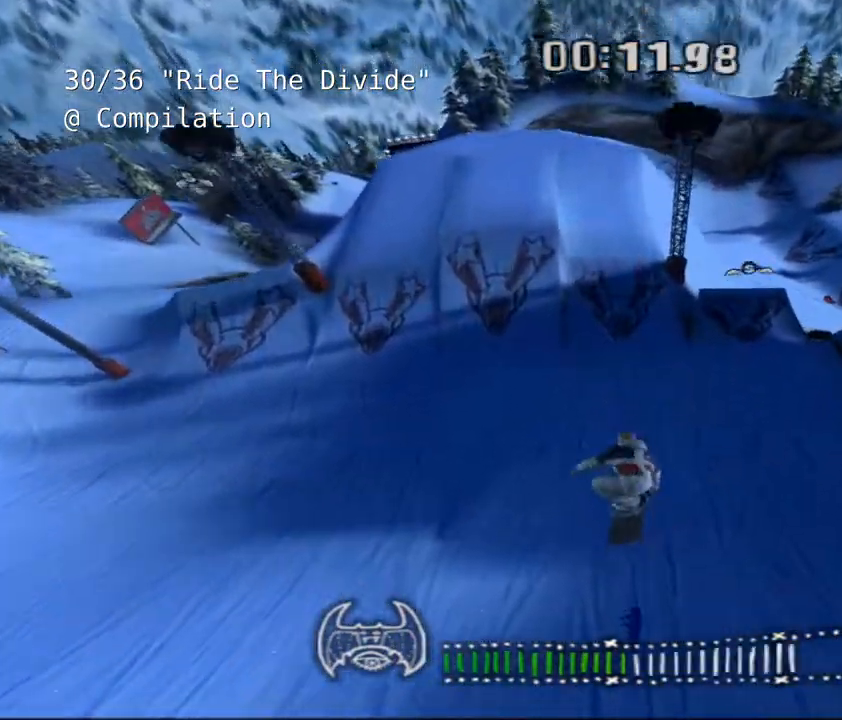
Gameplay with keyboard; each line is a JSON object with the keys held at the frame after it. "events" lists presses ("down") and releases ("up") of "a", "alt", "c", "ctrl", "d", "down", "e", "escape", "f", "f1", "f10", "f11", "f12", "f2", "f3", "f4", "f5", "f6", "f7", "f8", "f9", "left", "q", "r", "right", "s", "shift", "space", "super", "t", "up", "v", "w", "x" and "z" between this image and that frame as [ms after this image, input, new state], when the widget could be followed in between. No other keys are recorded. Mouse input is not recorded.
{"keys": ["shift"], "events": []}
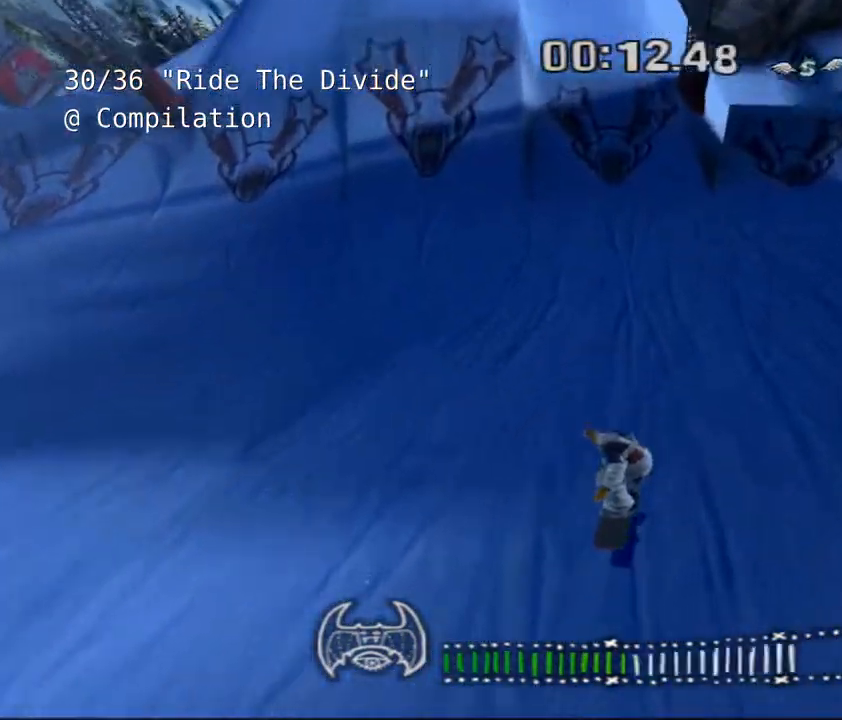
{"keys": ["shift", "w"], "events": [[33, "w", "down"], [100, "a", "down"], [267, "a", "up"]]}
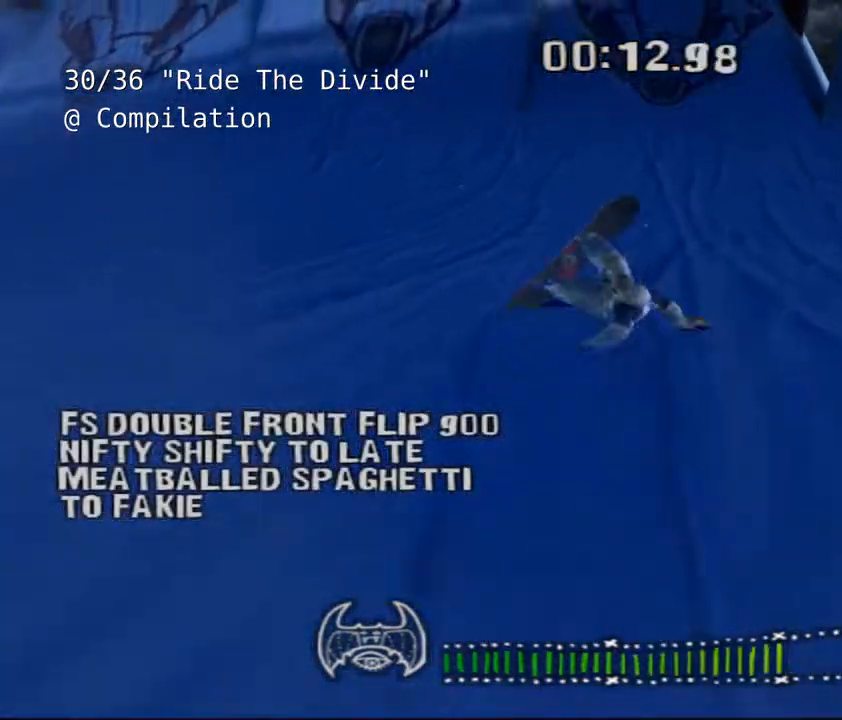
{"keys": ["d", "shift", "space", "w"], "events": [[133, "d", "down"], [317, "d", "up"], [383, "space", "down"], [500, "d", "down"]]}
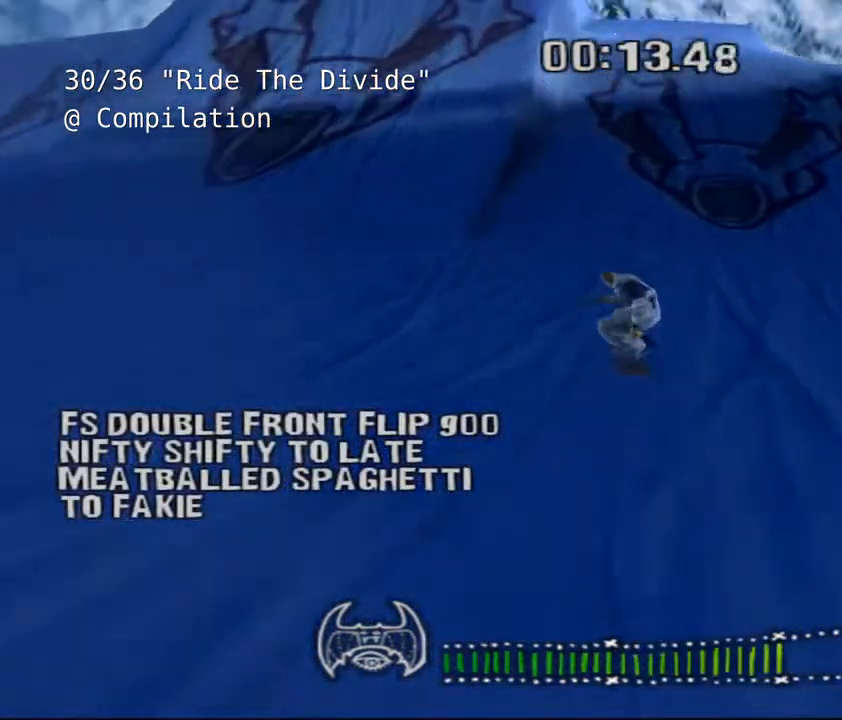
{"keys": ["shift"], "events": [[133, "d", "up"], [467, "space", "up"], [467, "w", "up"]]}
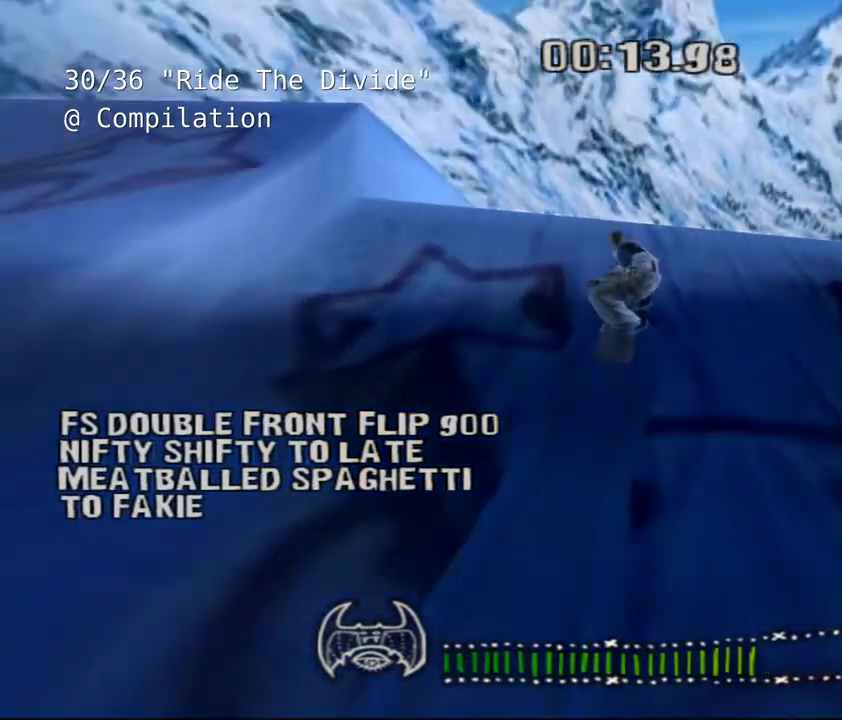
{"keys": ["shift"], "events": []}
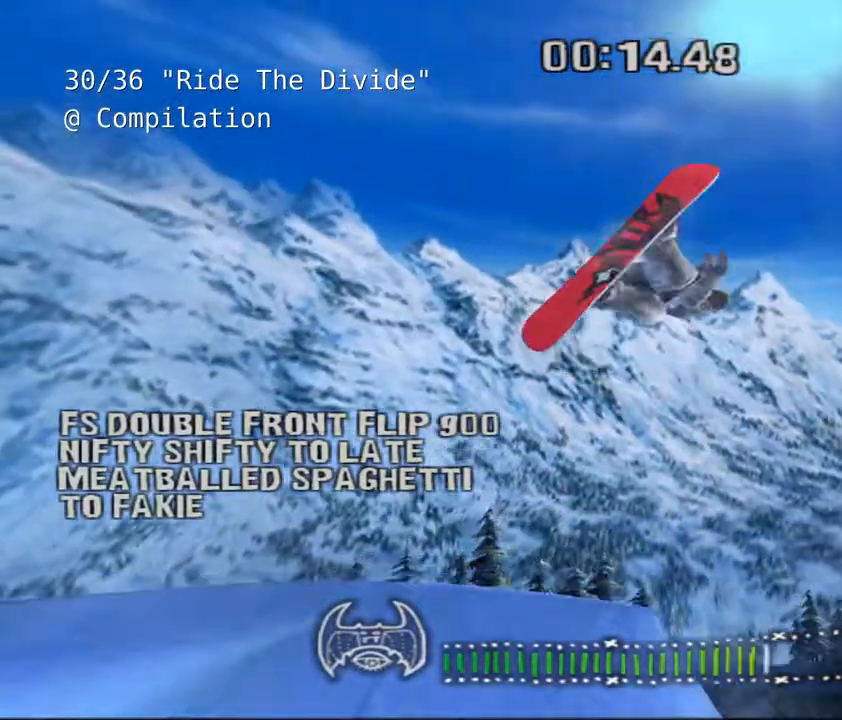
{"keys": ["shift"], "events": []}
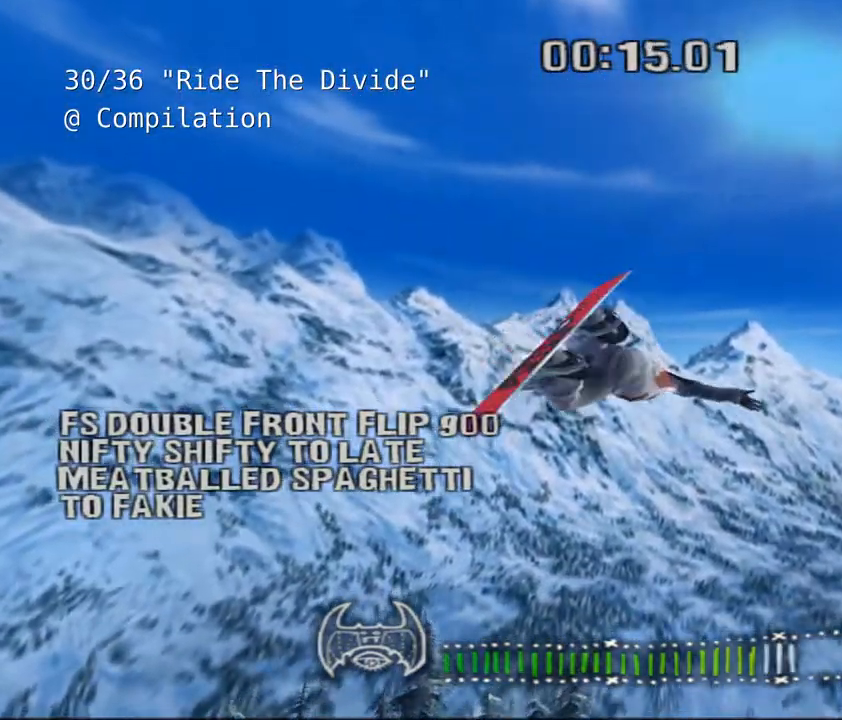
{"keys": ["shift"], "events": []}
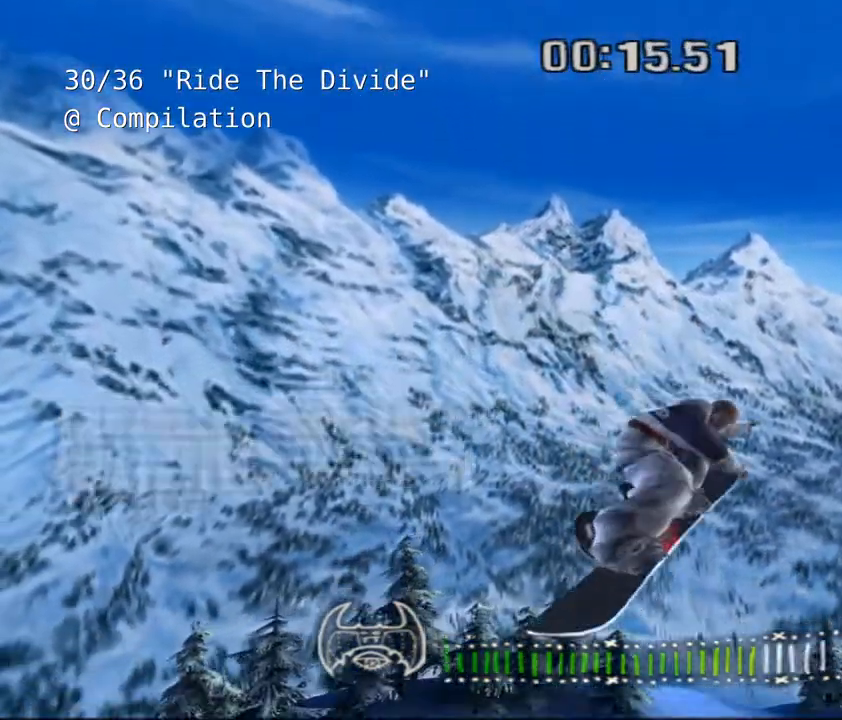
{"keys": ["shift"], "events": []}
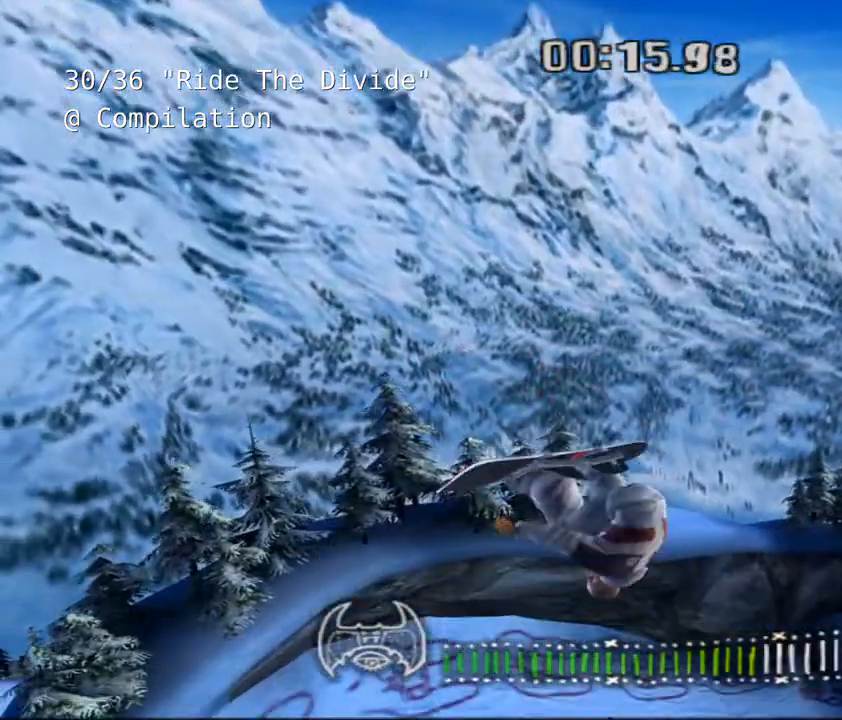
{"keys": ["shift"], "events": []}
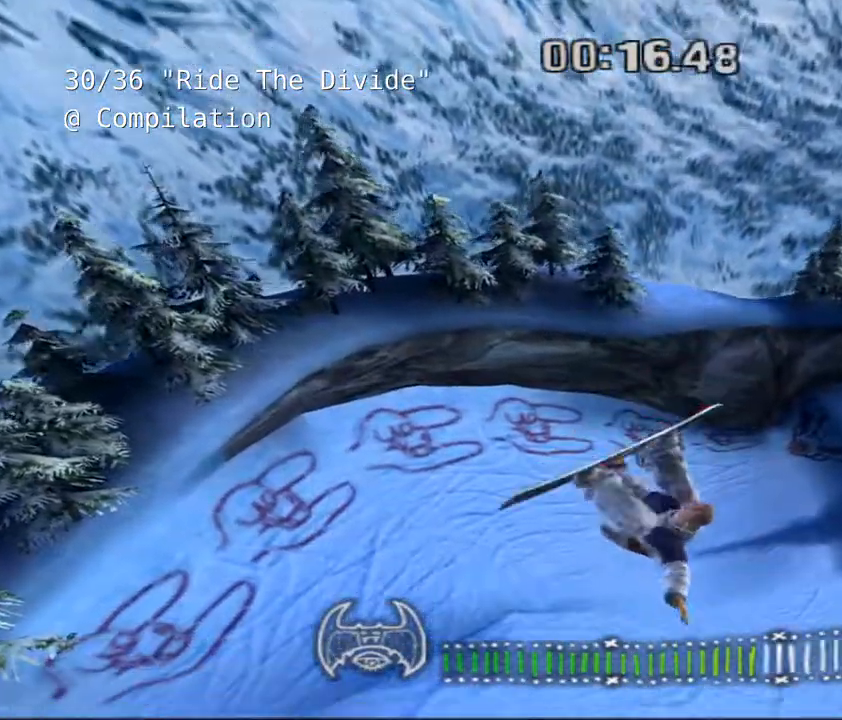
{"keys": ["shift"], "events": []}
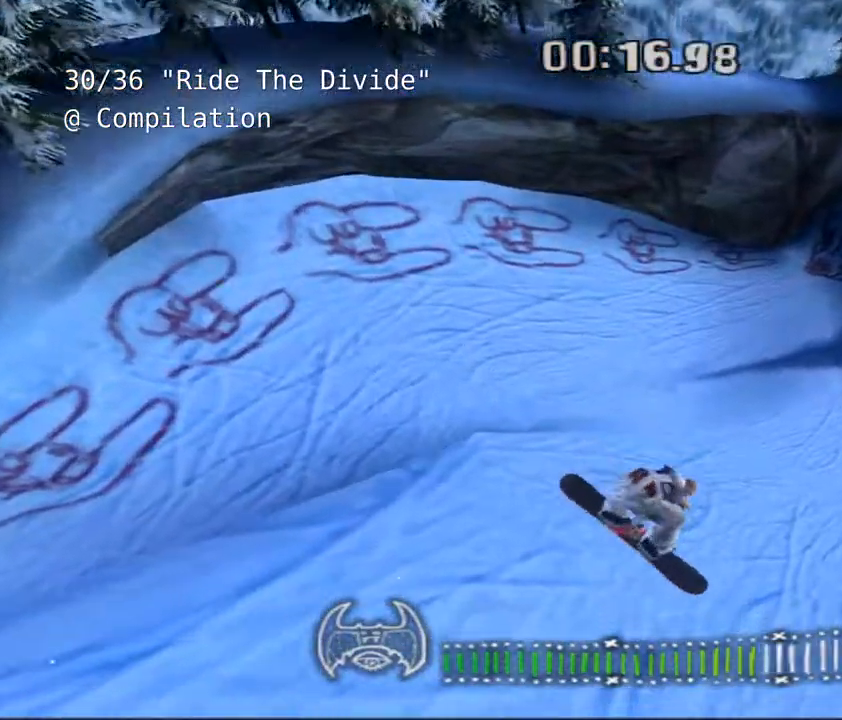
{"keys": ["d", "shift"], "events": [[250, "d", "down"]]}
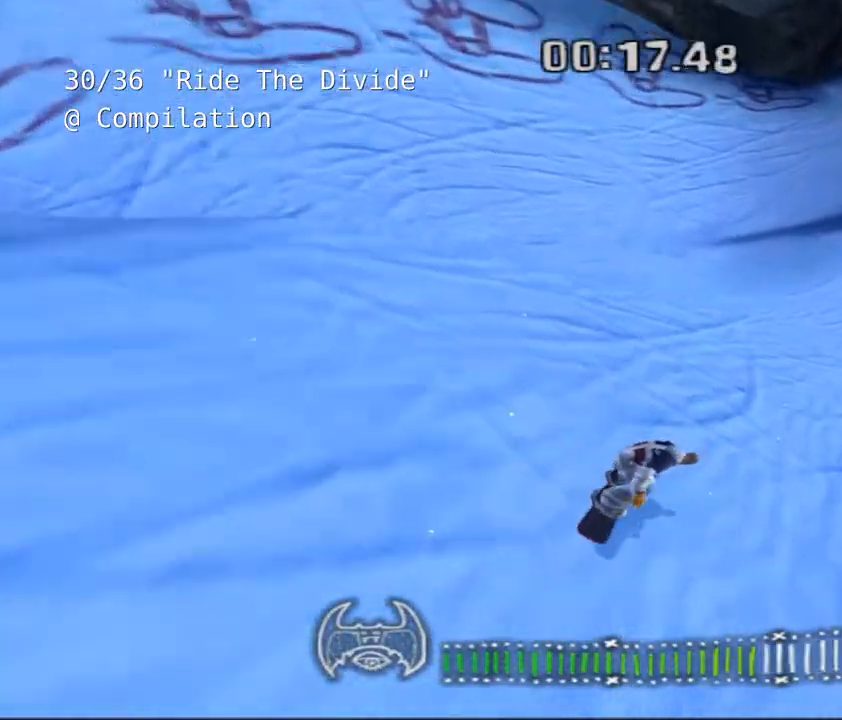
{"keys": ["shift", "w"], "events": [[300, "d", "up"], [300, "w", "down"]]}
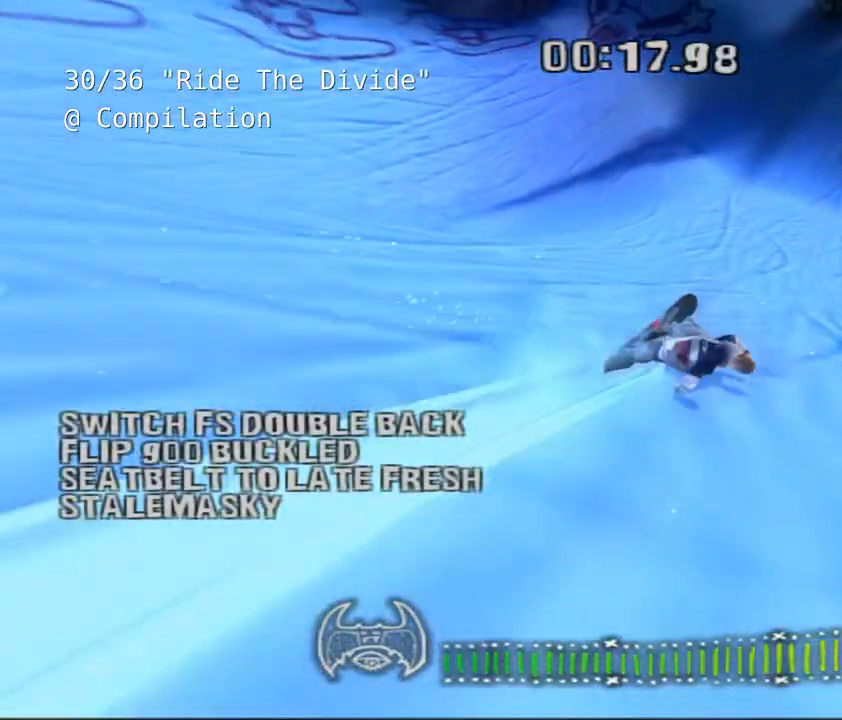
{"keys": ["shift", "w"], "events": [[133, "d", "down"], [350, "d", "up"]]}
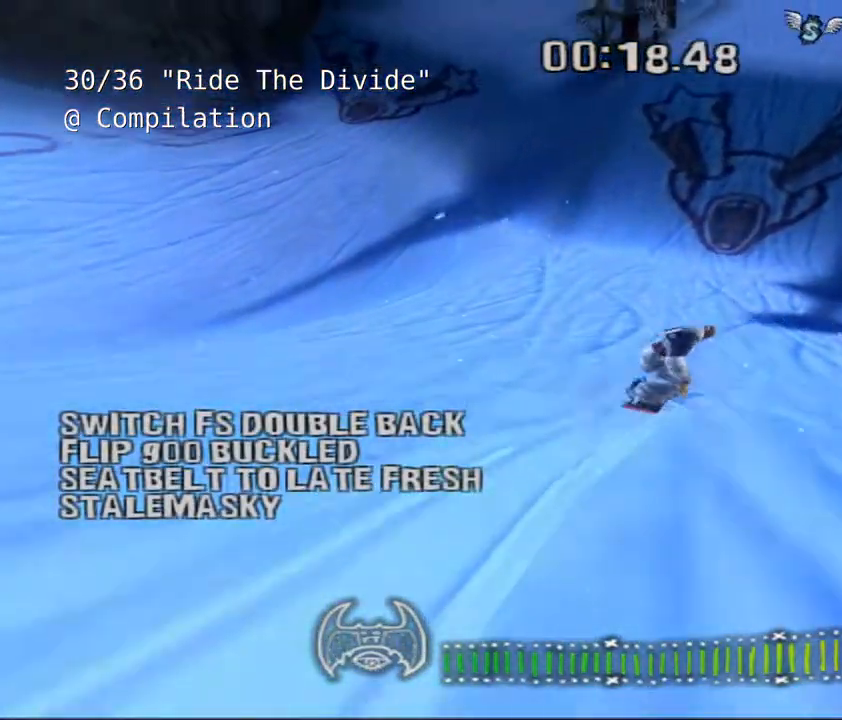
{"keys": ["shift", "w"], "events": []}
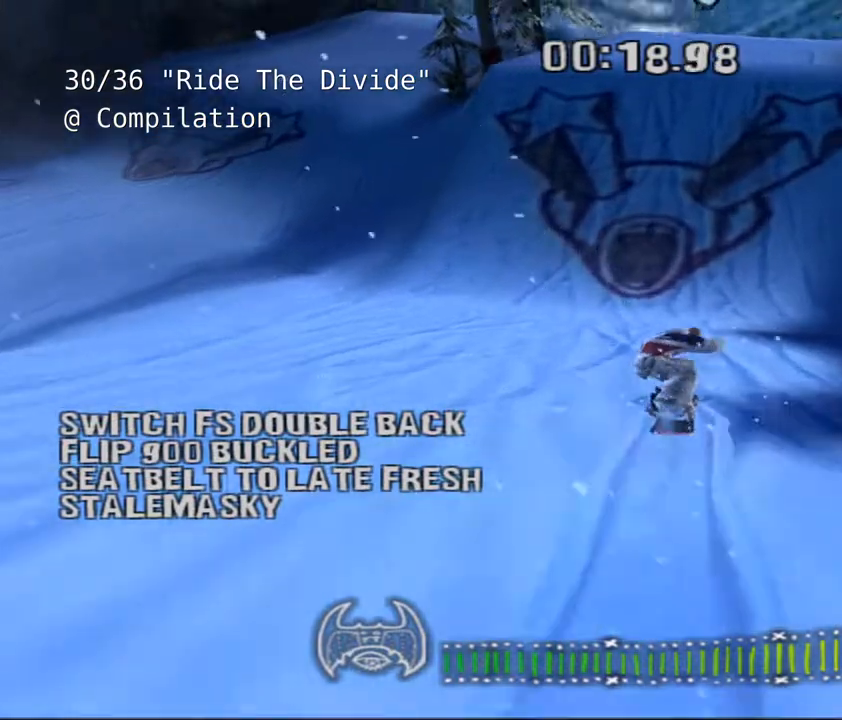
{"keys": ["shift", "w"], "events": []}
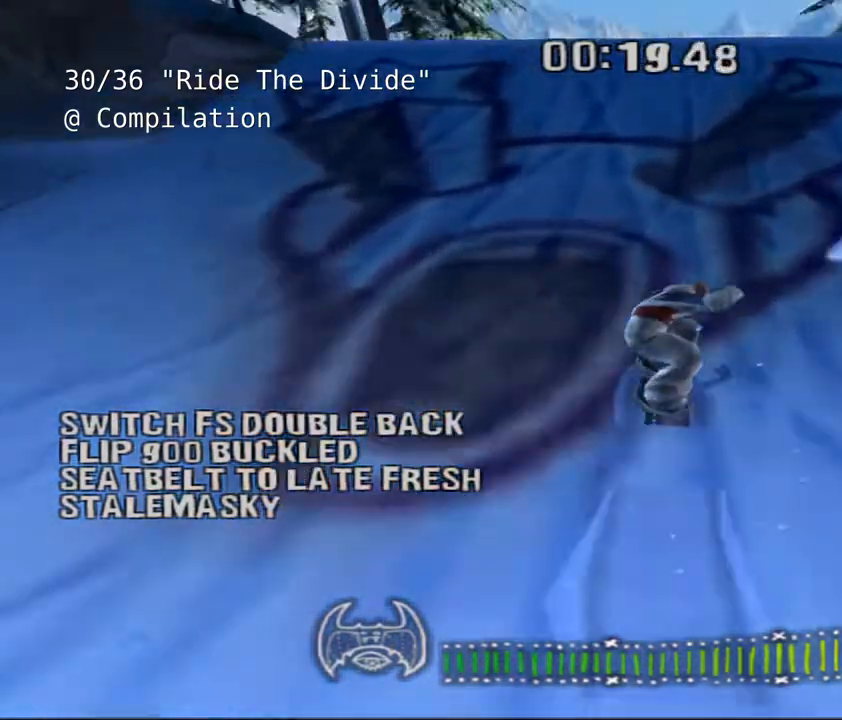
{"keys": ["shift"], "events": [[67, "space", "down"], [233, "w", "up"], [333, "space", "up"]]}
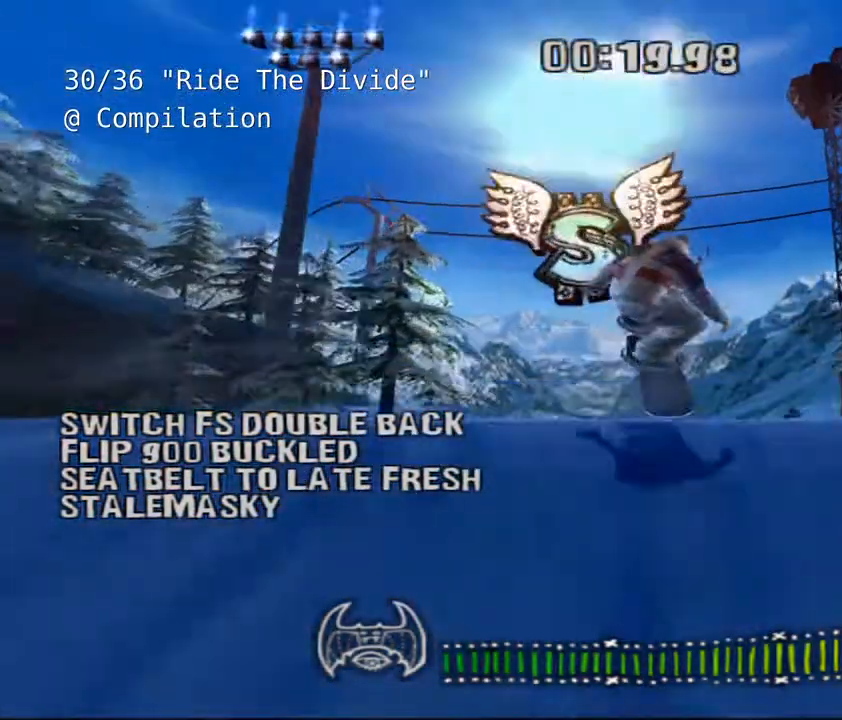
{"keys": ["shift"], "events": []}
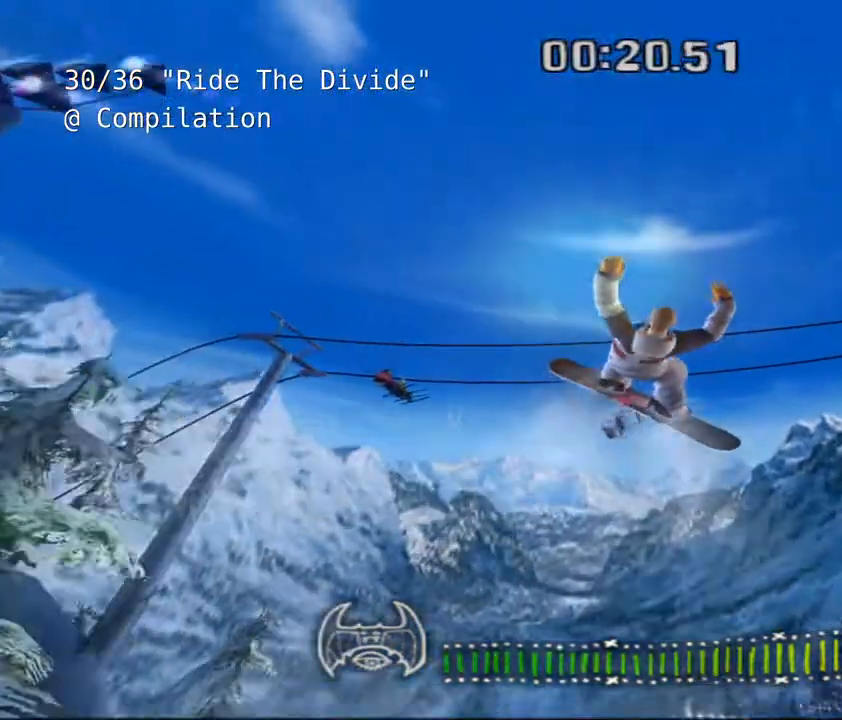
{"keys": ["shift"], "events": []}
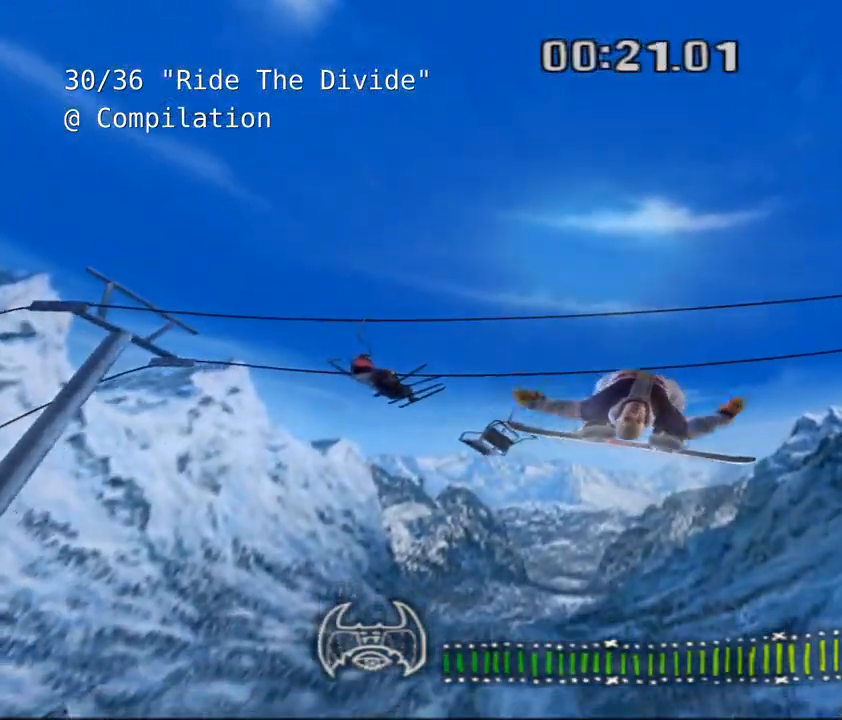
{"keys": ["shift"], "events": []}
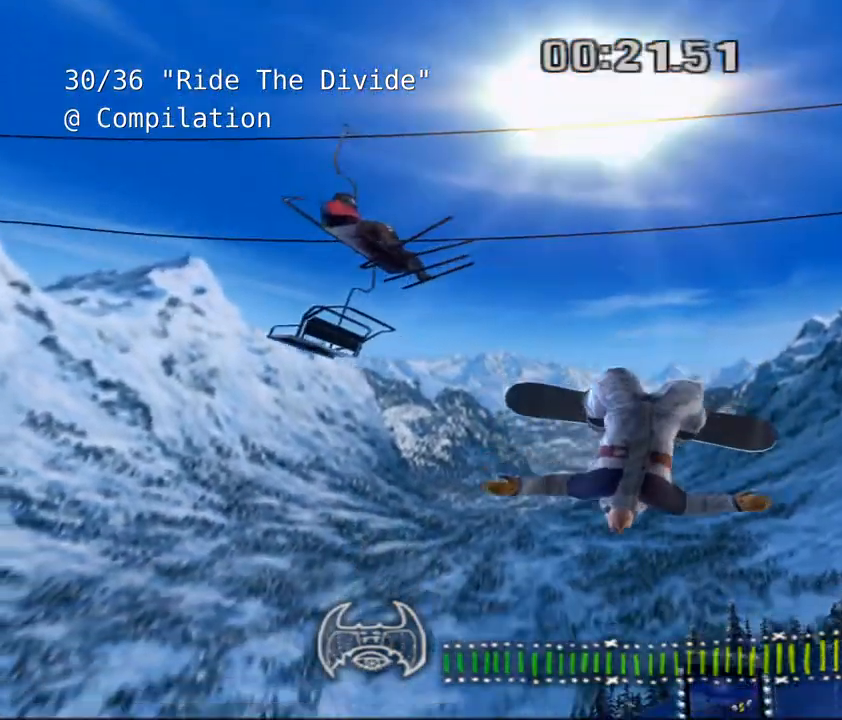
{"keys": ["shift"], "events": []}
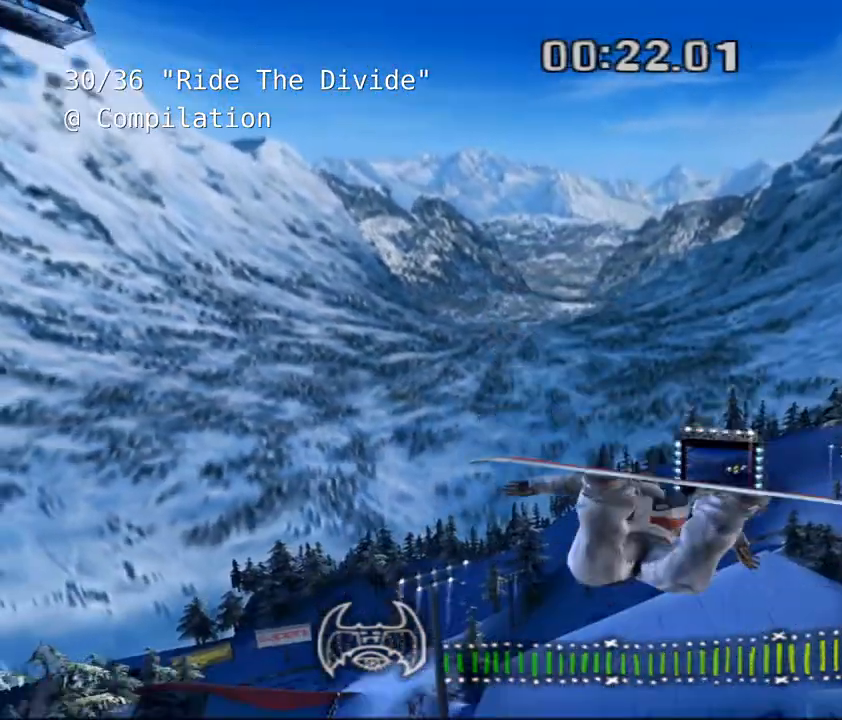
{"keys": ["shift"], "events": []}
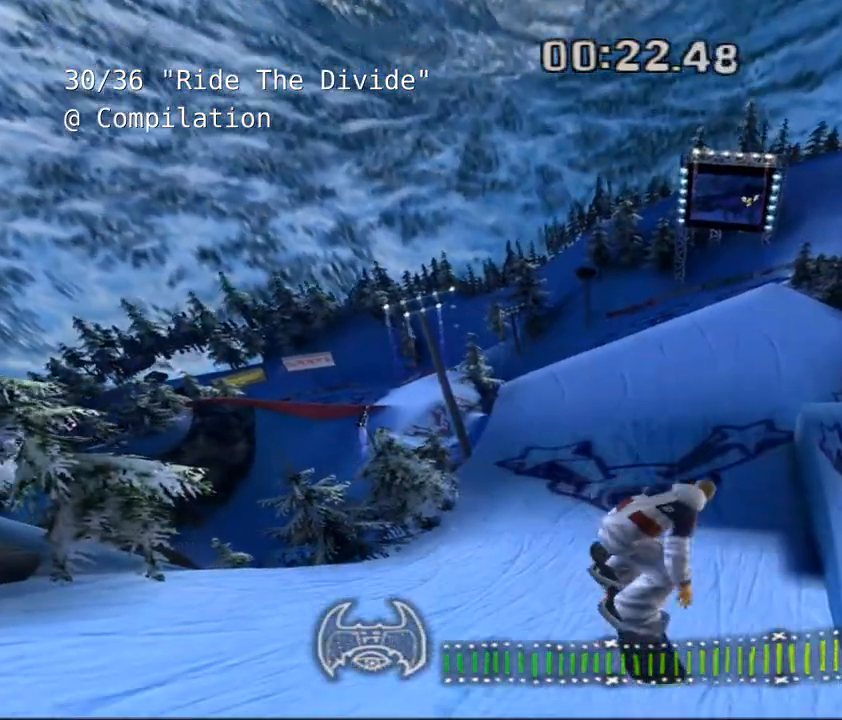
{"keys": ["shift"], "events": []}